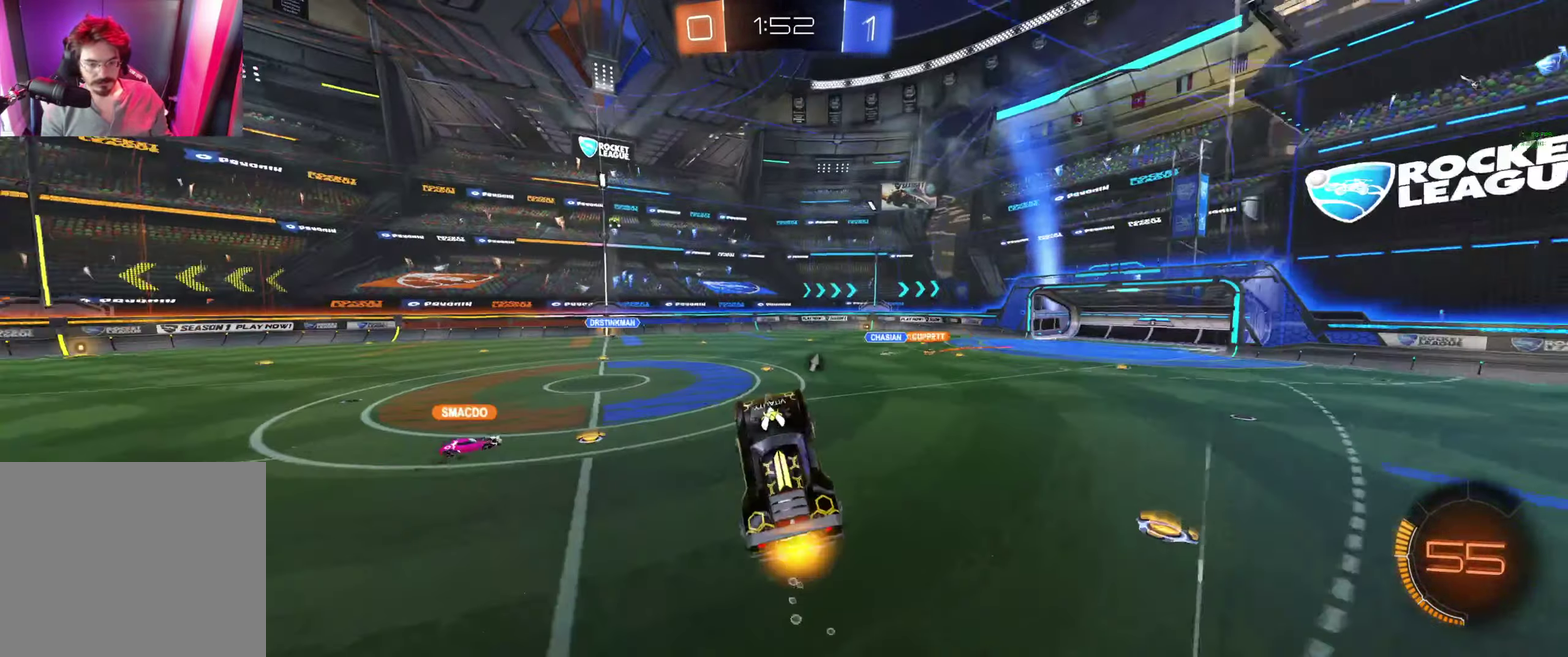
Gameplay with a controller (Xbox layout); each line is a JSON object with the inputs held at the frame after it. "events" lists button and stick changes between this image and that frame as [ms after this image, input, new state], when the widget could be followed in between.
{"buttons": ["R2"], "left_stick": "center", "right_stick": "center"}
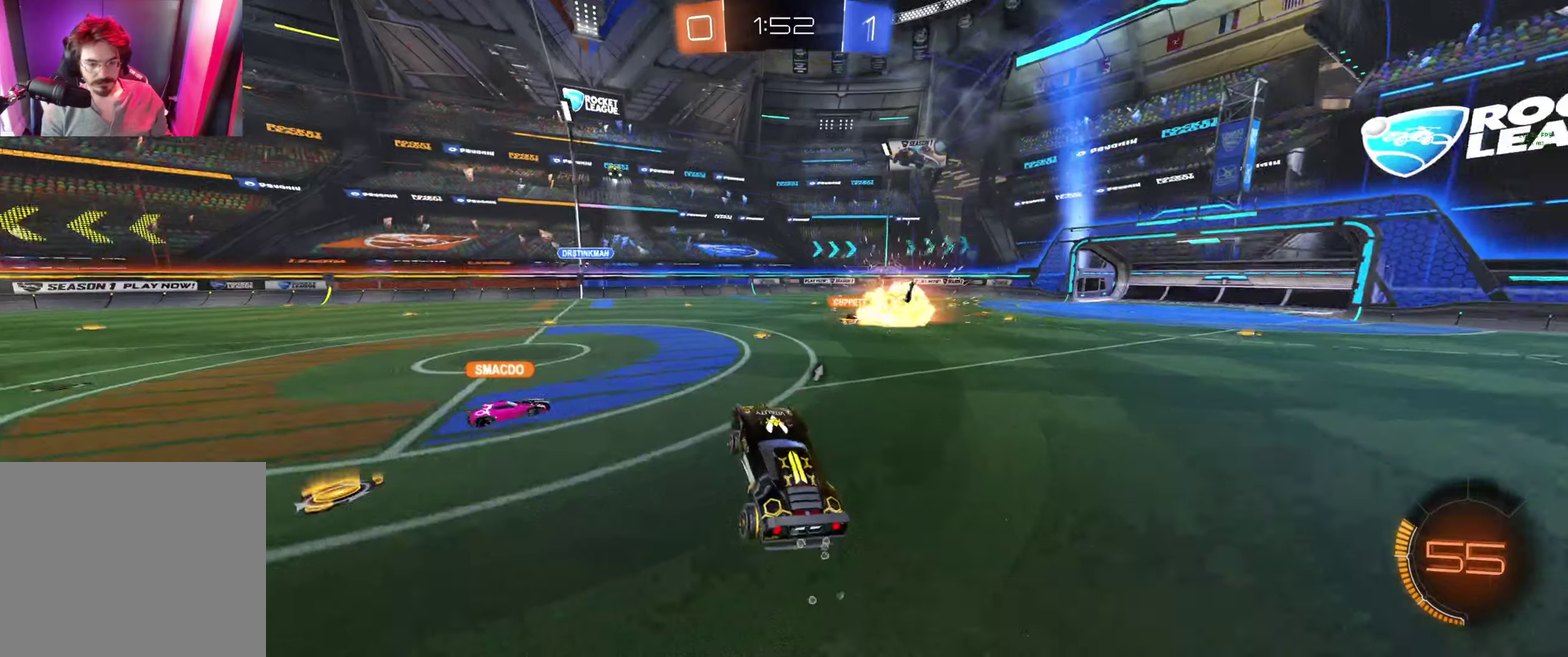
{"buttons": ["R2"], "left_stick": "left", "right_stick": "center", "events": [[66, "left_stick", "left"]]}
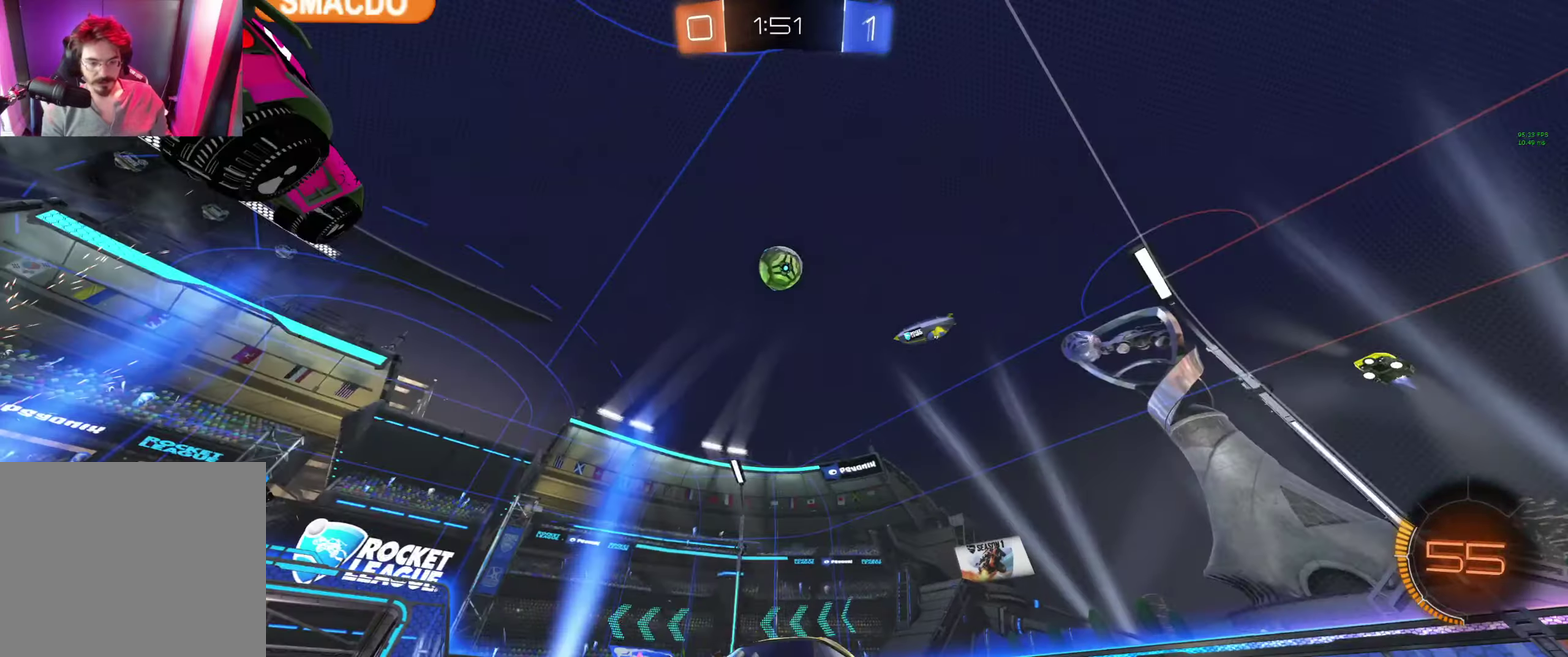
{"buttons": ["R2"], "left_stick": "left", "right_stick": "center", "events": [[200, "left_stick", "center"], [333, "L1", "down"], [333, "left_stick", "left"], [400, "L1", "up"]]}
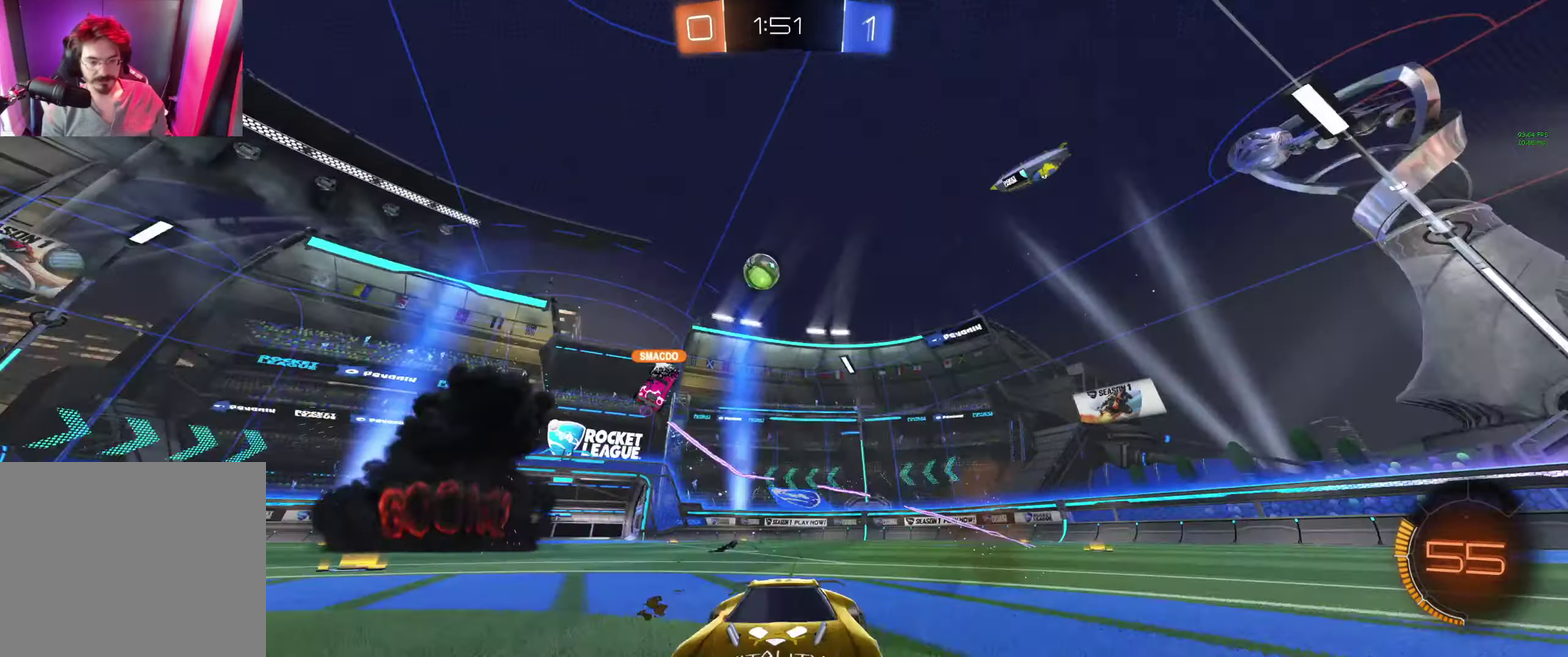
{"buttons": ["R2"], "left_stick": "right", "right_stick": "center", "events": [[66, "left_stick", "center"], [233, "left_stick", "right"], [333, "L1", "down"], [466, "L1", "up"]]}
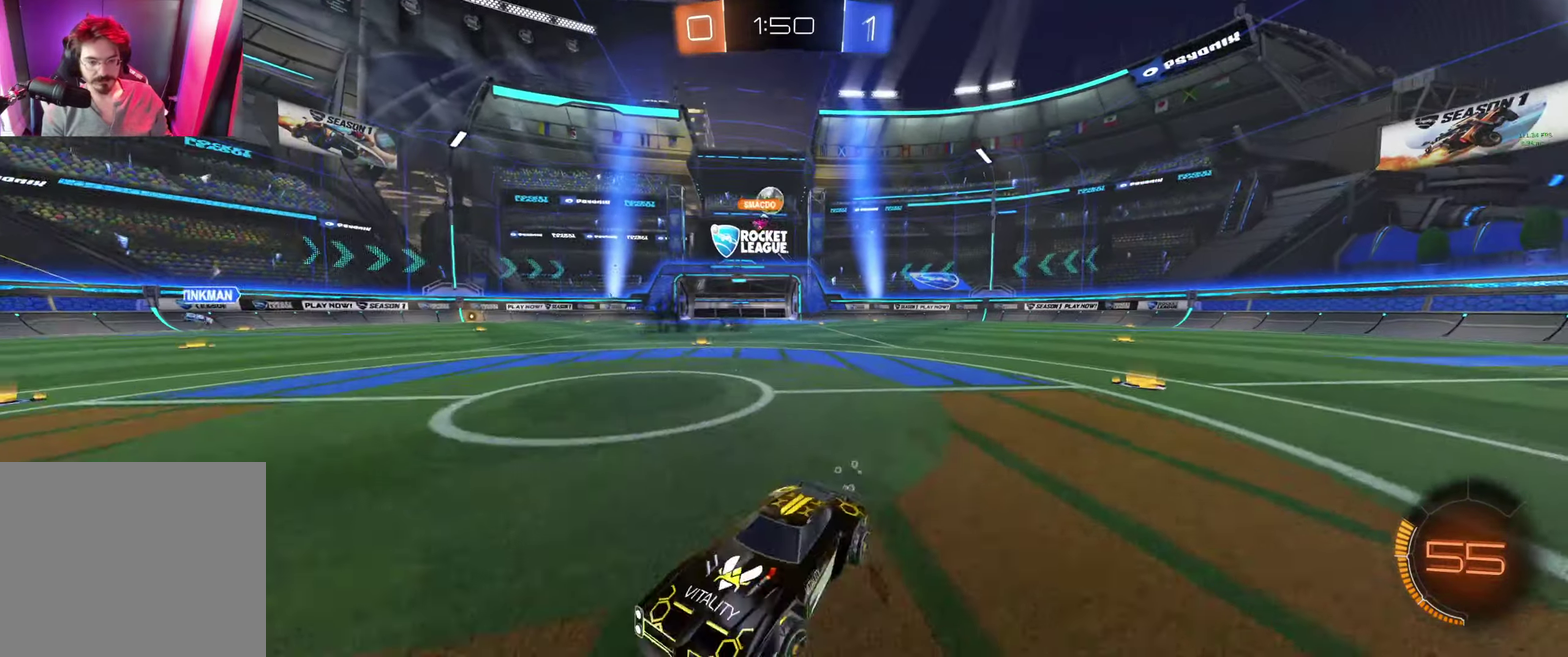
{"buttons": ["R2"], "left_stick": "right", "right_stick": "center", "events": []}
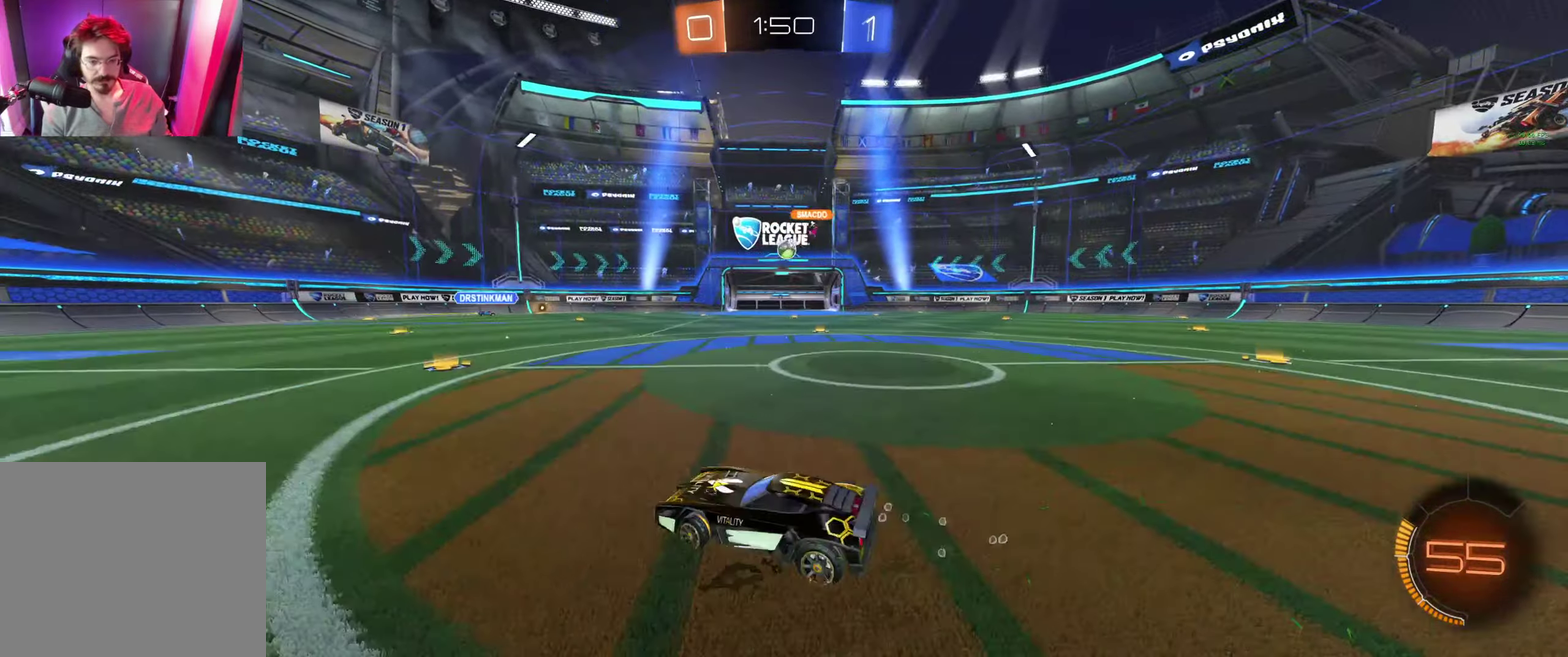
{"buttons": ["R2"], "left_stick": "center", "right_stick": "center", "events": [[233, "left_stick", "center"]]}
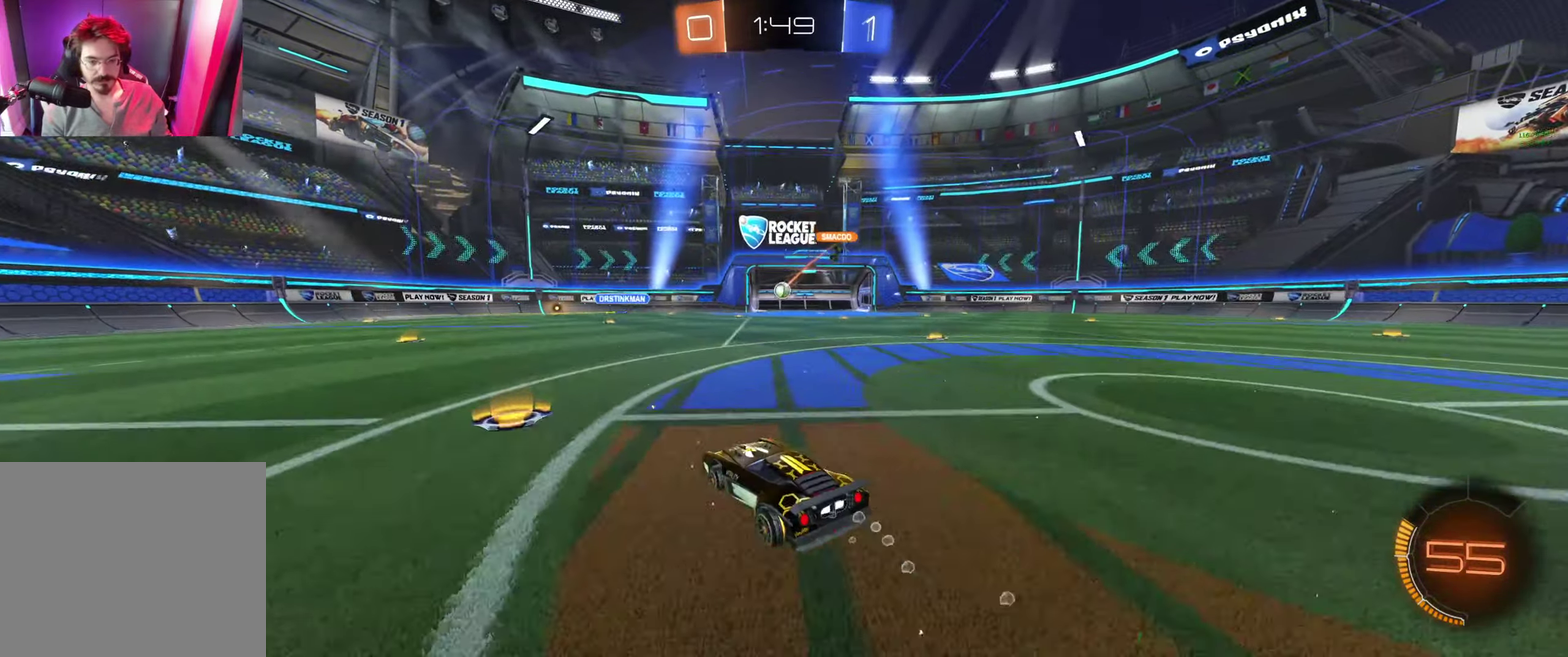
{"buttons": ["B", "R2"], "left_stick": "center", "right_stick": "center", "events": [[33, "left_stick", "right"], [266, "B", "down"], [400, "left_stick", "center"]]}
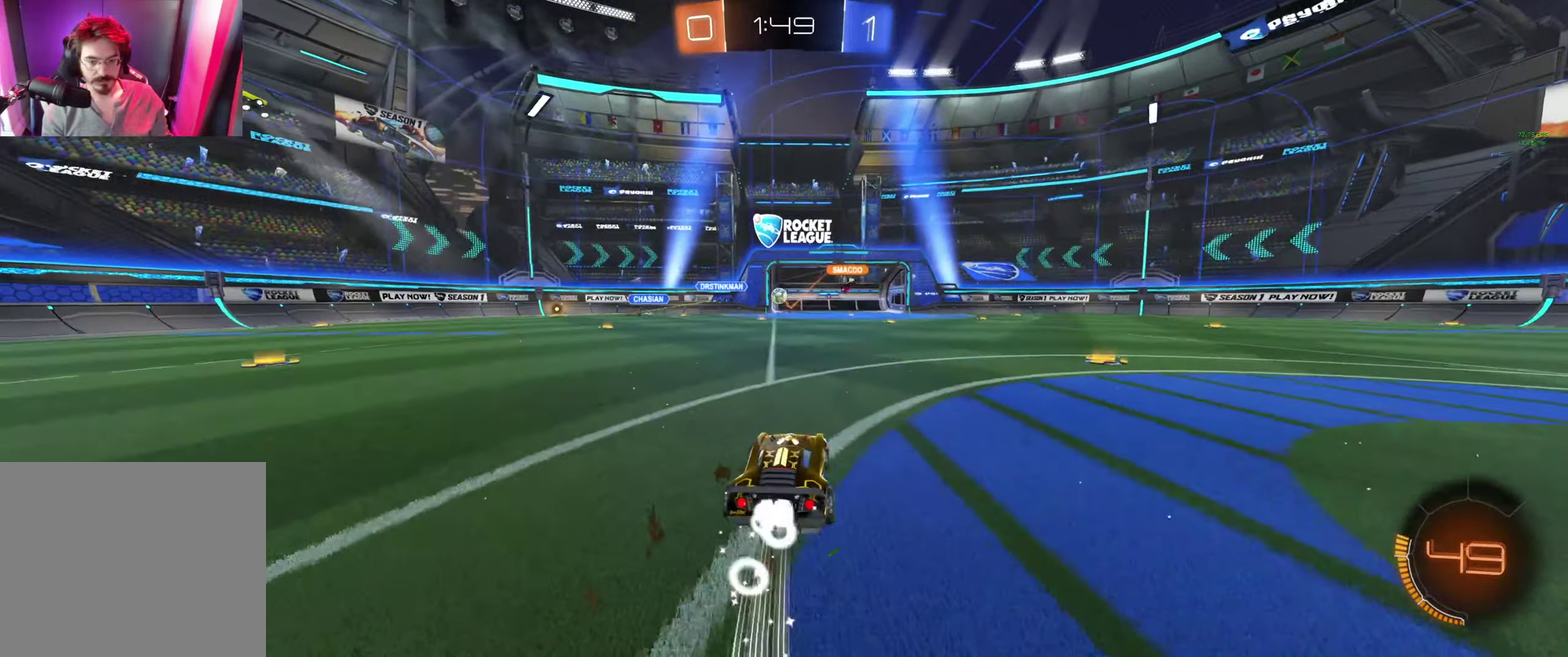
{"buttons": ["B", "R2"], "left_stick": "center", "right_stick": "center", "events": []}
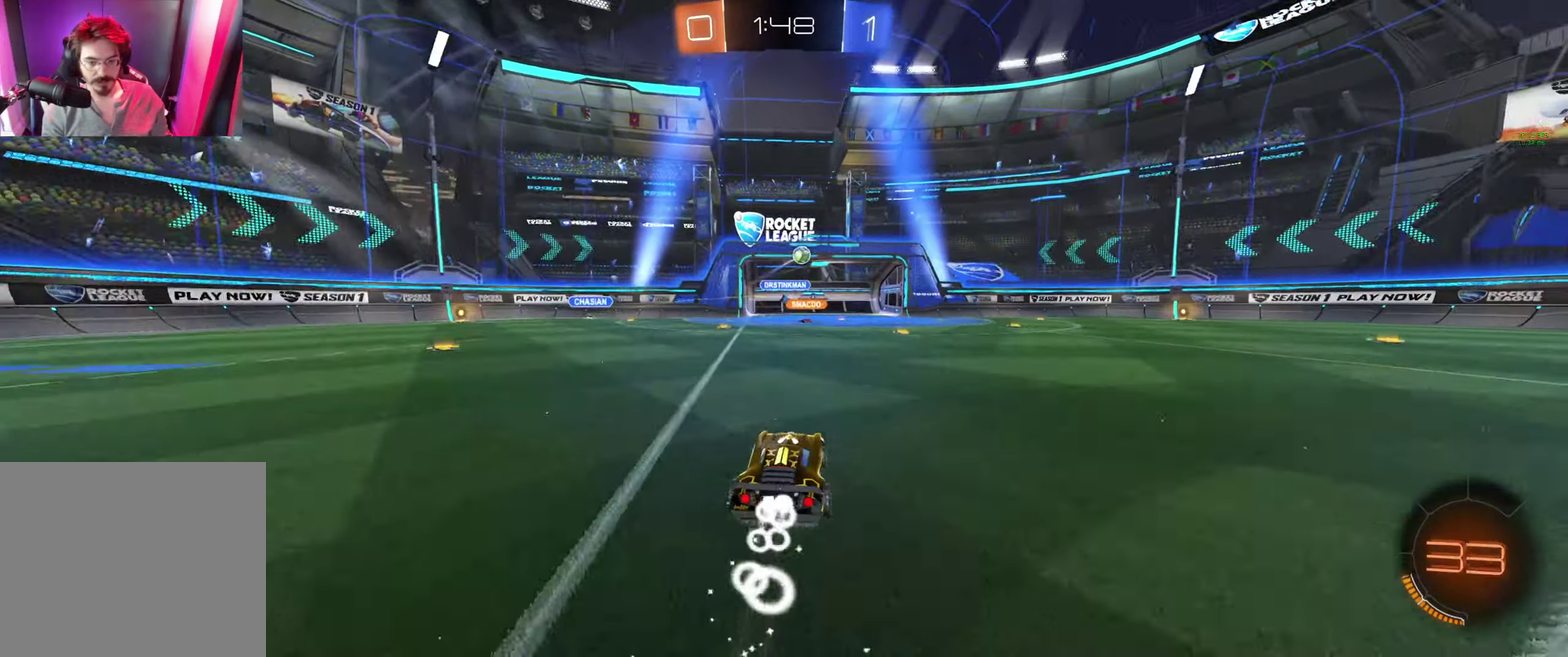
{"buttons": ["R2"], "left_stick": "right", "right_stick": "center", "events": [[33, "left_stick", "right"], [66, "B", "up"], [300, "L1", "down"], [366, "Y", "down"], [400, "L1", "up"], [433, "Y", "up"]]}
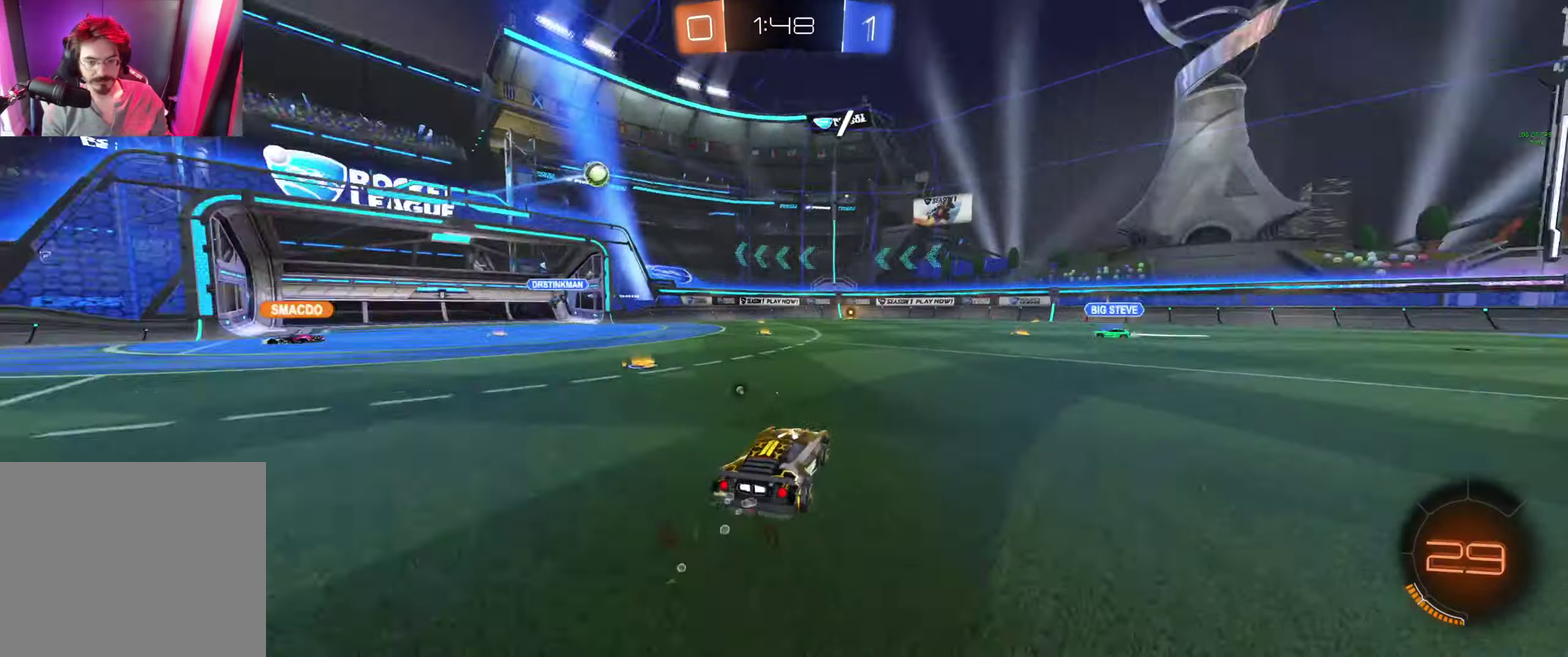
{"buttons": ["R2"], "left_stick": "up", "right_stick": "center", "events": [[233, "left_stick", "up"], [300, "A", "down"], [433, "A", "up"]]}
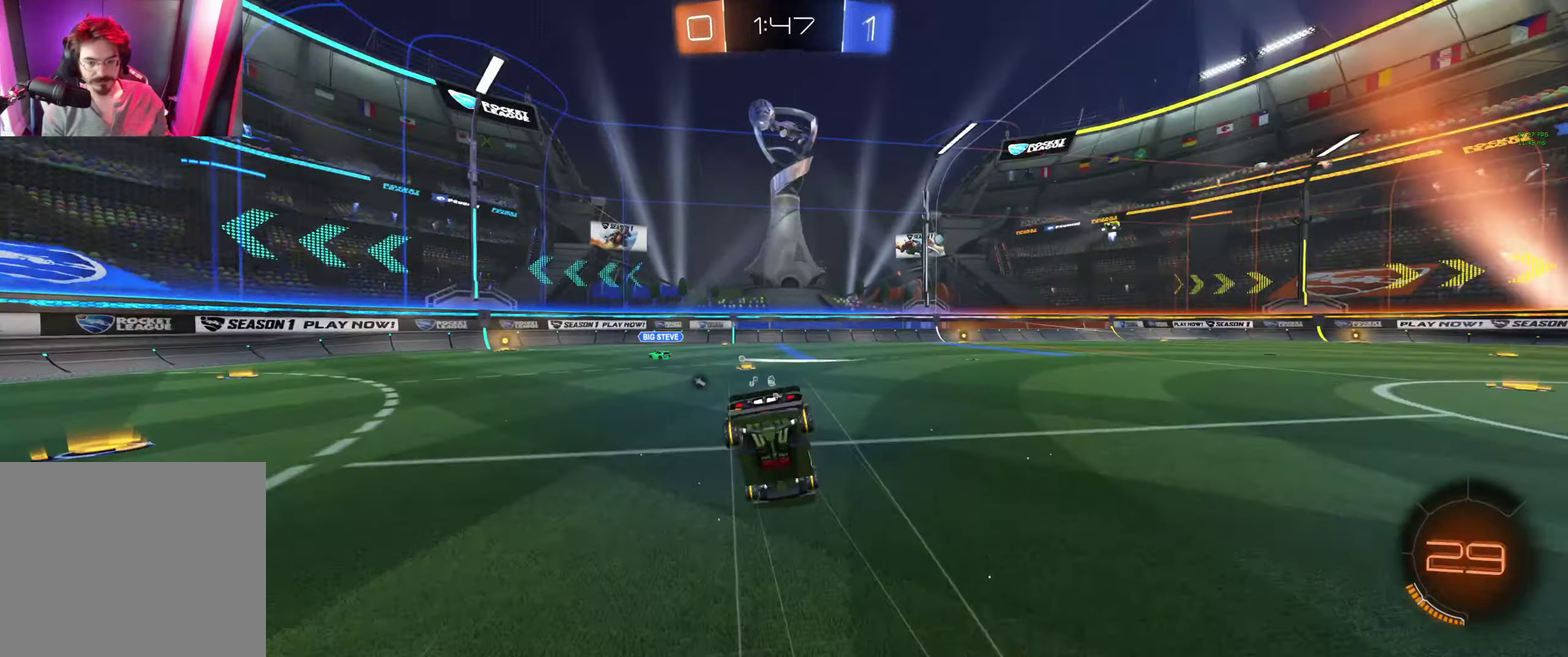
{"buttons": ["R2"], "left_stick": "center", "right_stick": "center", "events": [[66, "Y", "down"], [66, "left_stick", "center"], [133, "Y", "up"], [233, "R2", "up"], [233, "left_stick", "right"], [366, "left_stick", "center"], [466, "R2", "down"]]}
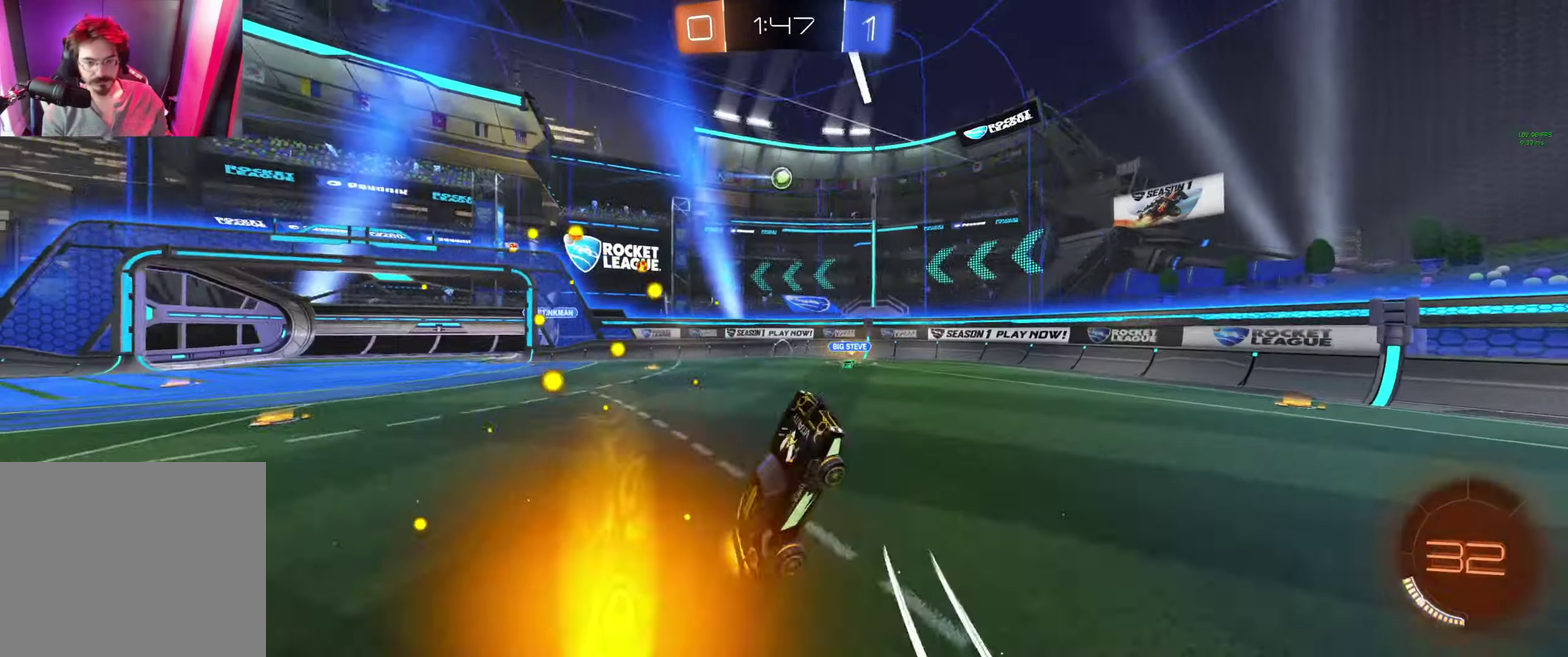
{"buttons": [], "left_stick": "center", "right_stick": "center", "events": [[66, "left_stick", "right"], [167, "R2", "up"], [200, "left_stick", "center"]]}
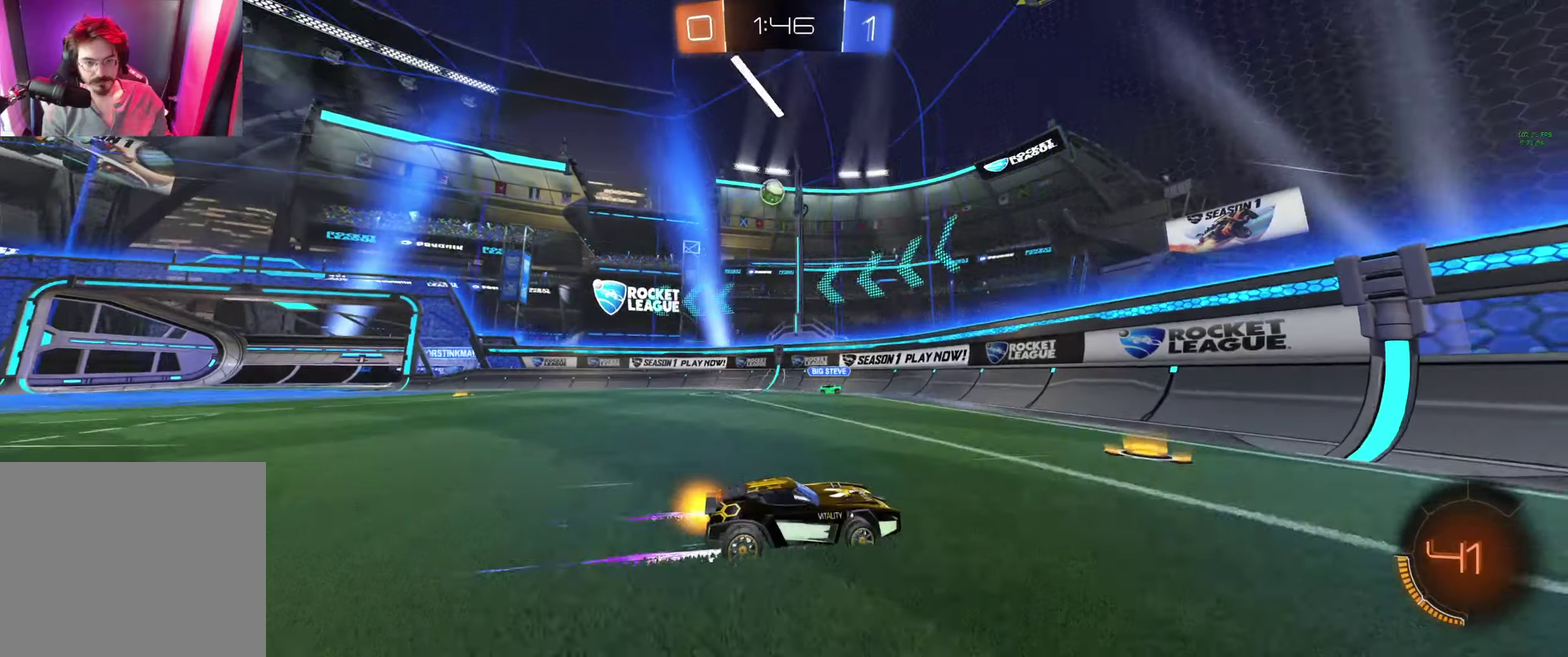
{"buttons": ["B", "R2"], "left_stick": "left", "right_stick": "center", "events": [[34, "R2", "down"], [67, "left_stick", "left"], [267, "B", "down"]]}
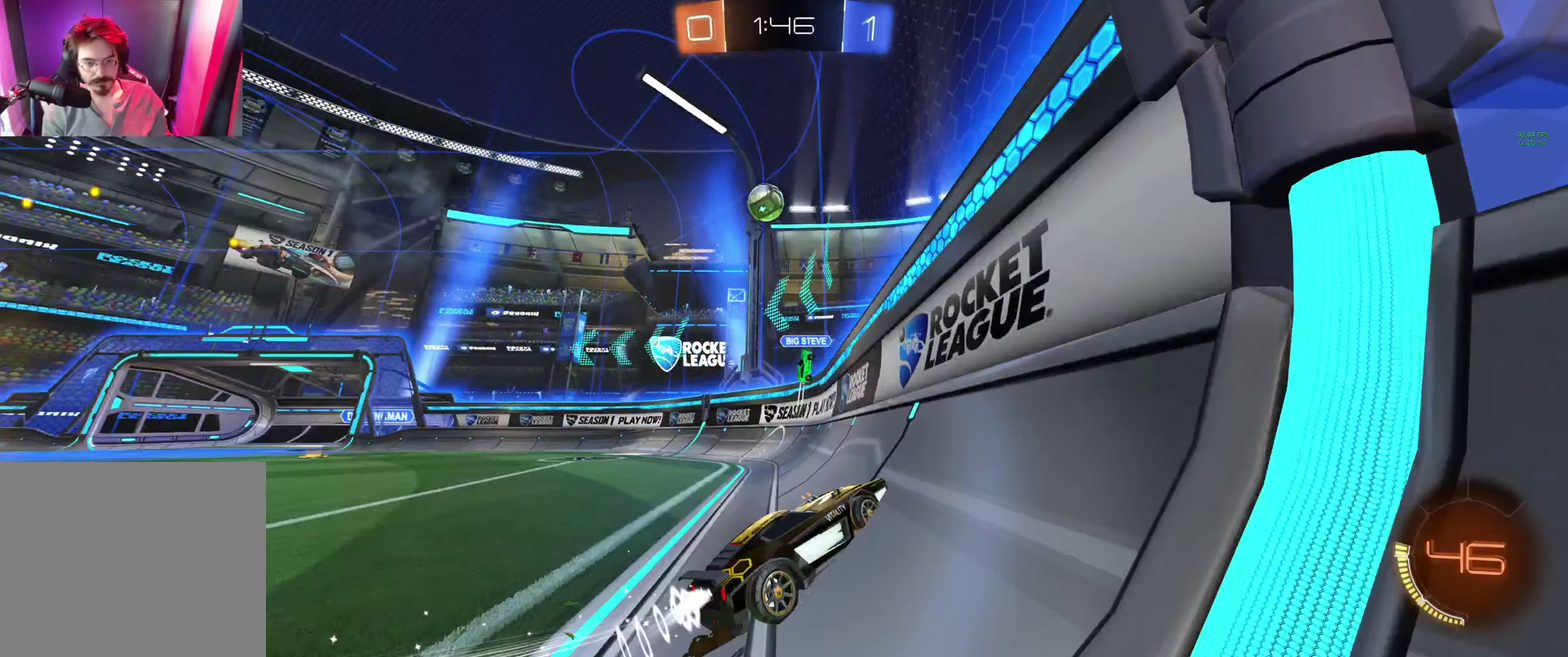
{"buttons": ["A", "B", "L1", "R2"], "left_stick": "up-left", "right_stick": "center", "events": [[167, "left_stick", "center"], [300, "A", "down"], [300, "L1", "down"], [300, "R2", "up"], [300, "left_stick", "left"], [467, "R2", "down"], [467, "left_stick", "up-left"]]}
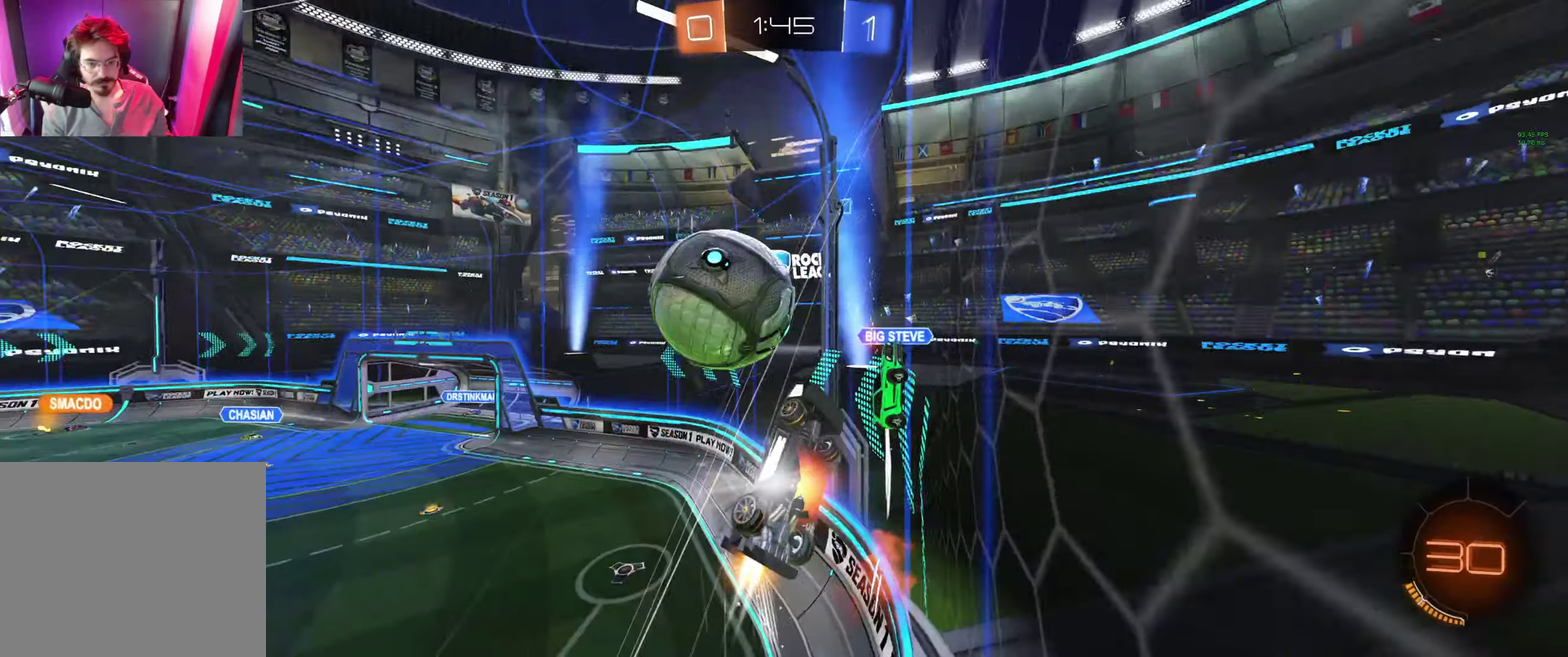
{"buttons": ["R2"], "left_stick": "down-right", "right_stick": "center", "events": [[67, "left_stick", "up"], [100, "A", "up"], [100, "B", "up"], [234, "left_stick", "up-right"], [300, "L1", "up"], [300, "left_stick", "up"], [367, "left_stick", "center"], [434, "left_stick", "down-right"]]}
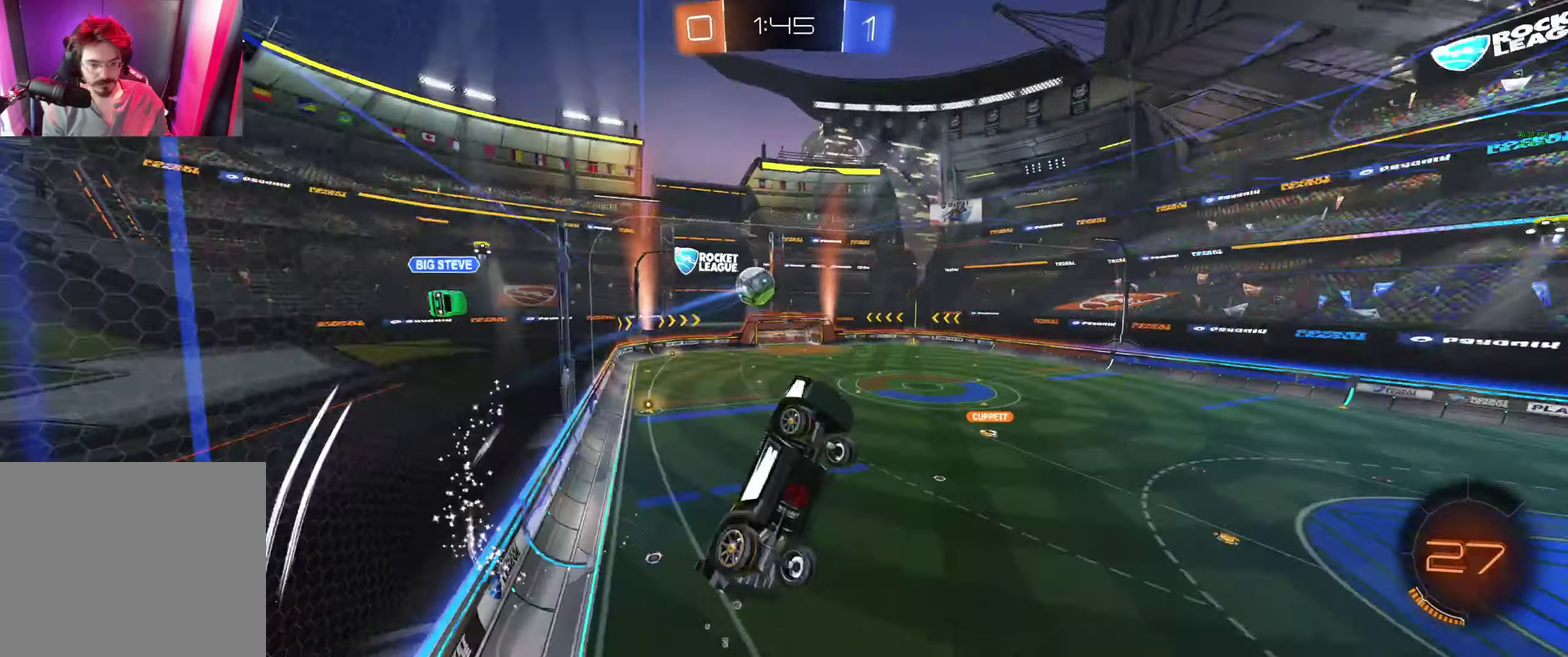
{"buttons": ["R2"], "left_stick": "left", "right_stick": "center", "events": [[67, "left_stick", "left"]]}
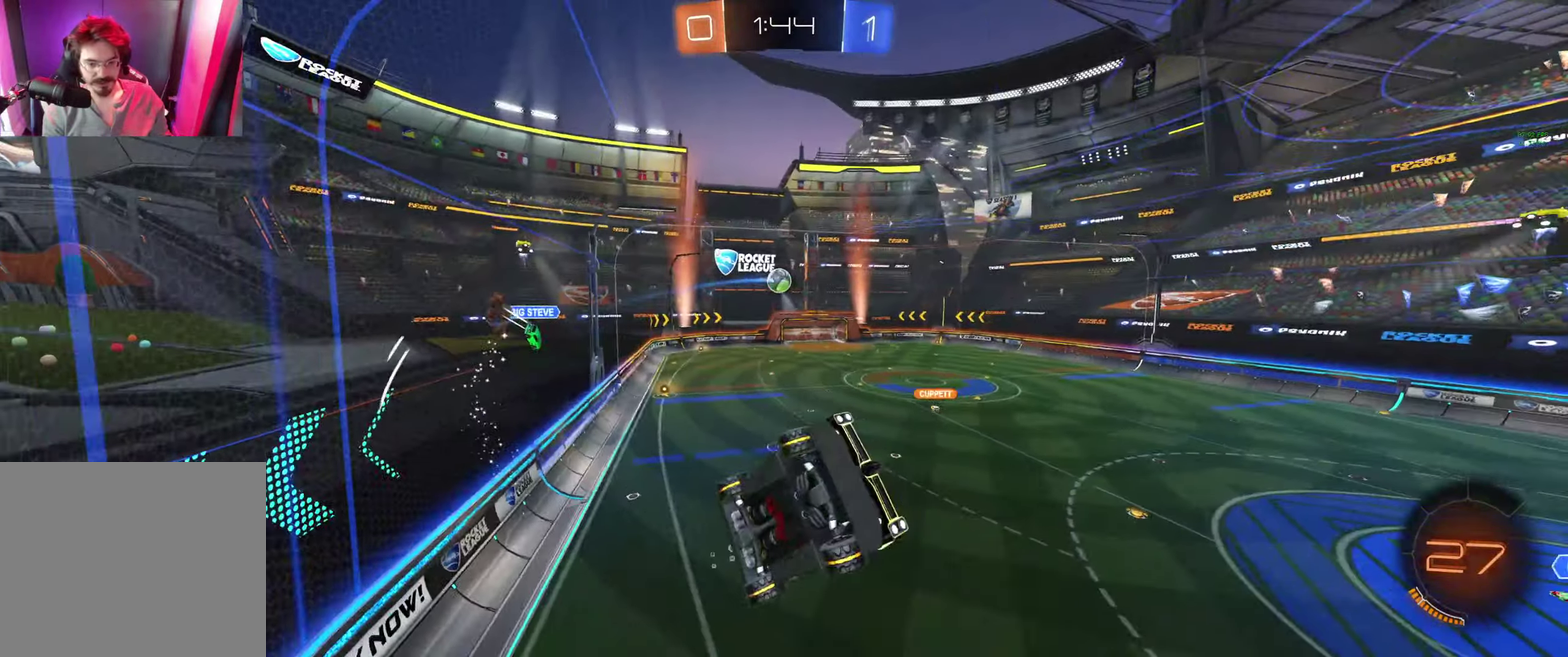
{"buttons": ["R2"], "left_stick": "left", "right_stick": "center", "events": []}
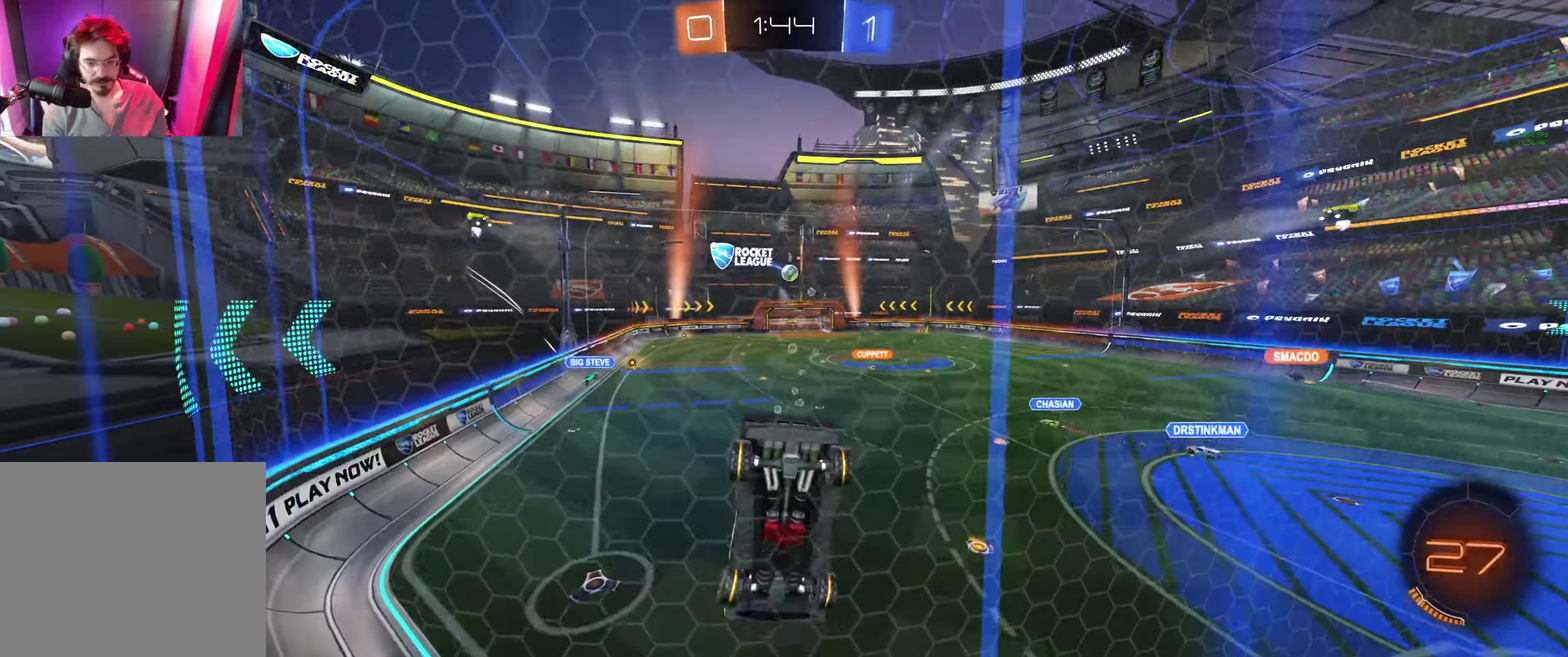
{"buttons": ["B", "R2"], "left_stick": "center", "right_stick": "center", "events": [[167, "left_stick", "center"], [267, "B", "down"]]}
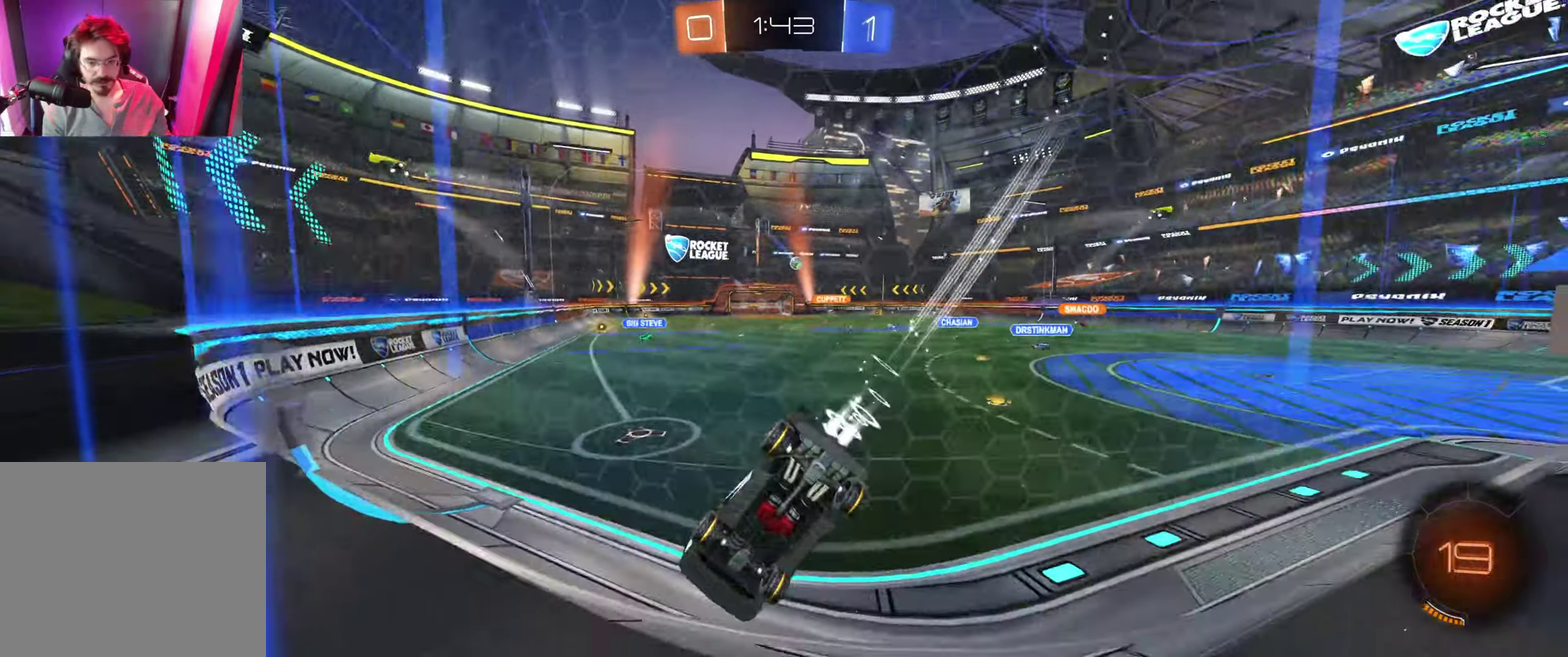
{"buttons": ["B", "R2"], "left_stick": "left", "right_stick": "center", "events": [[200, "left_stick", "right"], [300, "left_stick", "center"], [467, "left_stick", "left"]]}
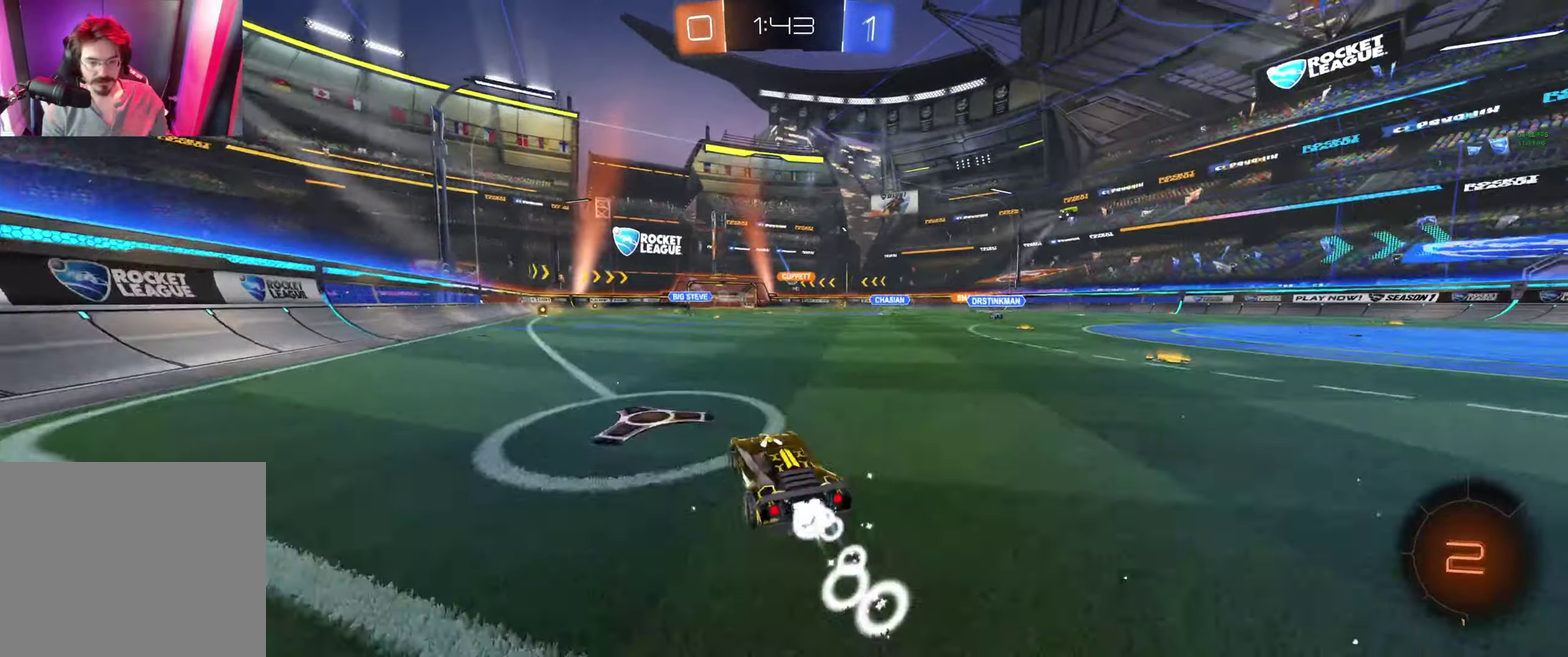
{"buttons": ["R2"], "left_stick": "center", "right_stick": "center", "events": [[34, "A", "down"], [34, "left_stick", "up-left"], [167, "left_stick", "up"], [300, "A", "up"], [334, "B", "up"], [334, "left_stick", "center"]]}